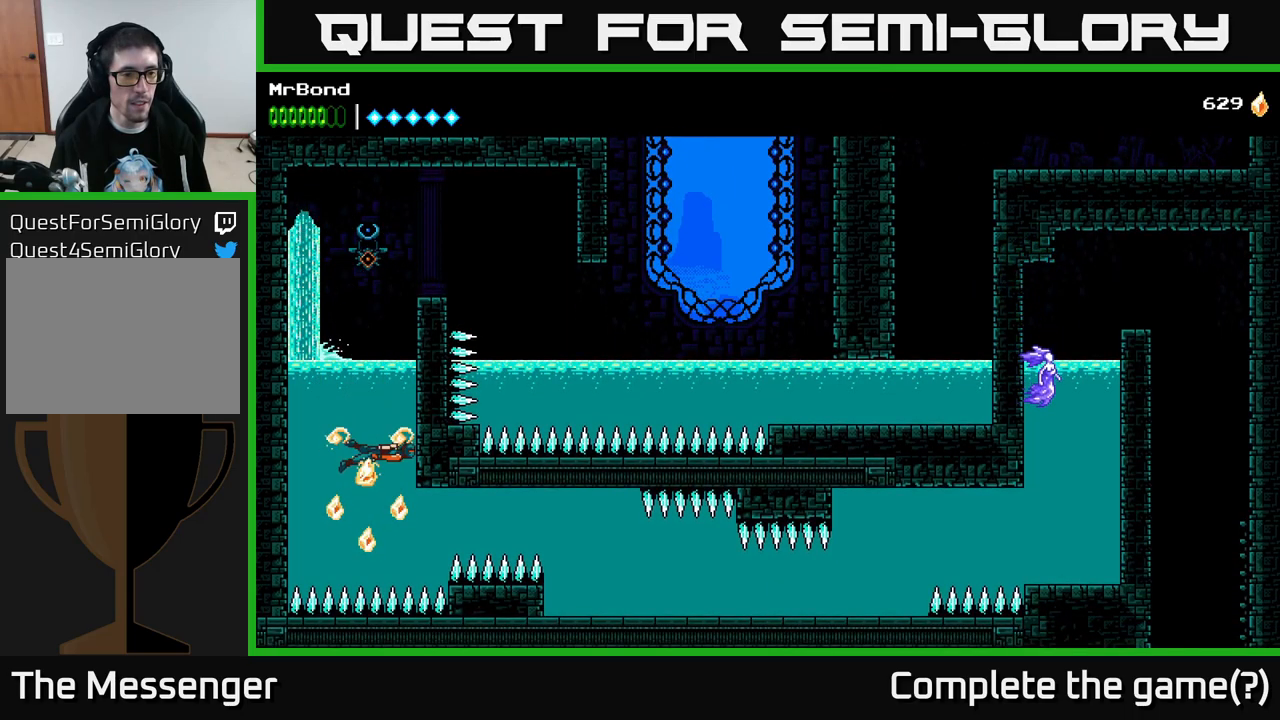
Gameplay with a controller (Xbox layout); each line is a JSON object with the inputs held at the frame after it. "events" lists button and stick changes between this image and that frame as [ms after this image, input, new state], when the widget could be followed in between. Not read: left_stick.
{"buttons": ["X", "DPAD_RIGHT"], "right_stick": "center", "events": [[467, "DPAD_DOWN", "up"], [467, "DPAD_RIGHT", "down"], [483, "X", "down"]]}
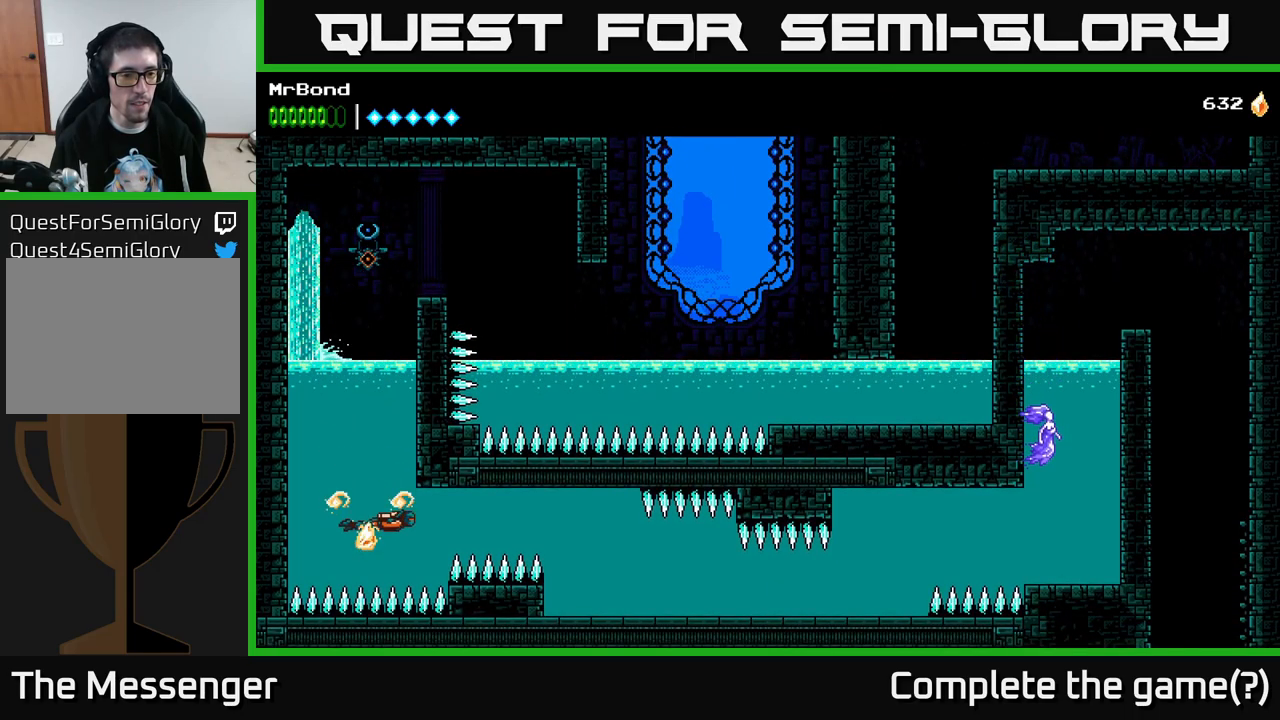
{"buttons": ["DPAD_DOWN"], "right_stick": "center", "events": [[150, "X", "up"], [417, "DPAD_DOWN", "down"], [433, "DPAD_RIGHT", "up"]]}
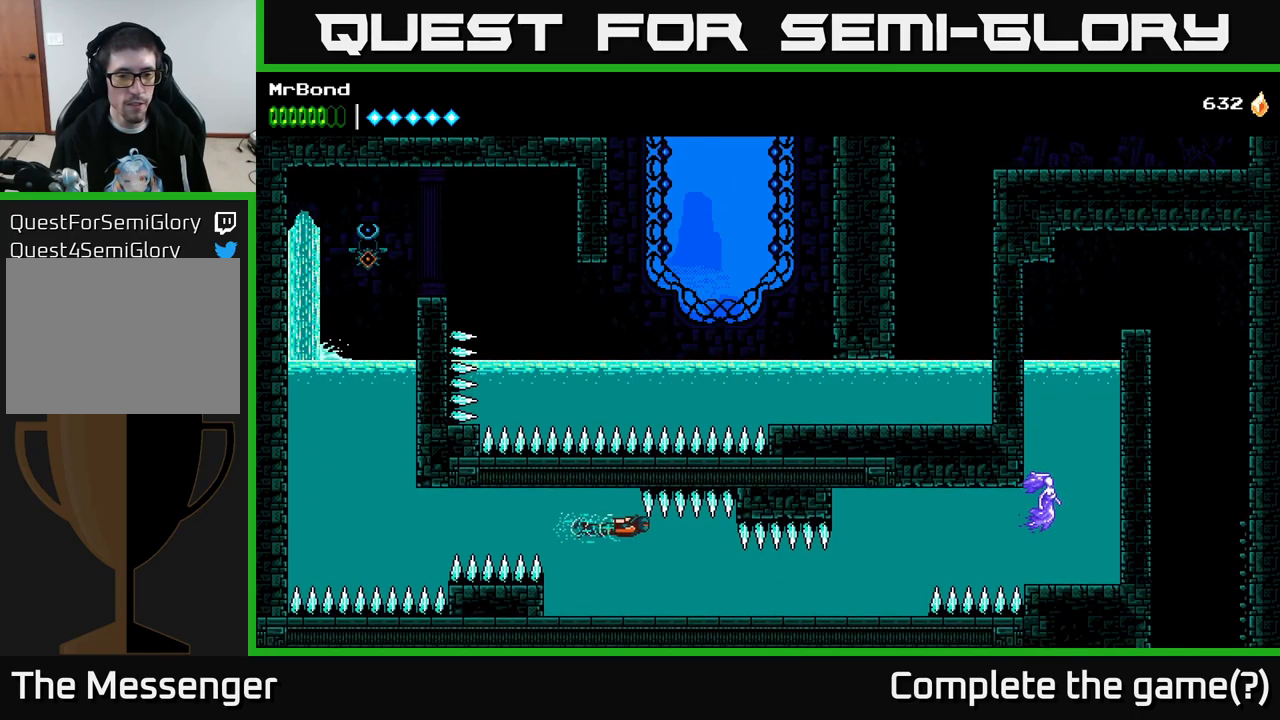
{"buttons": ["DPAD_DOWN", "DPAD_RIGHT"], "right_stick": "center", "events": [[483, "DPAD_RIGHT", "down"]]}
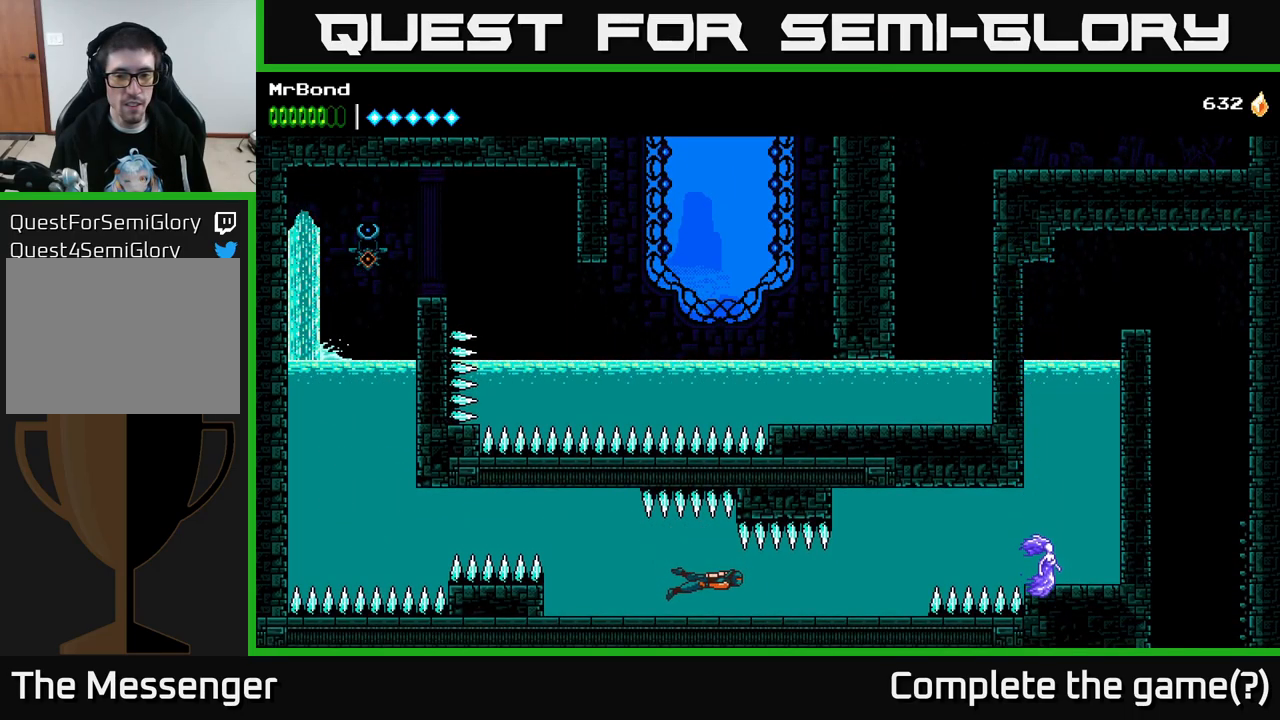
{"buttons": ["DPAD_RIGHT"], "right_stick": "center", "events": [[33, "DPAD_DOWN", "up"]]}
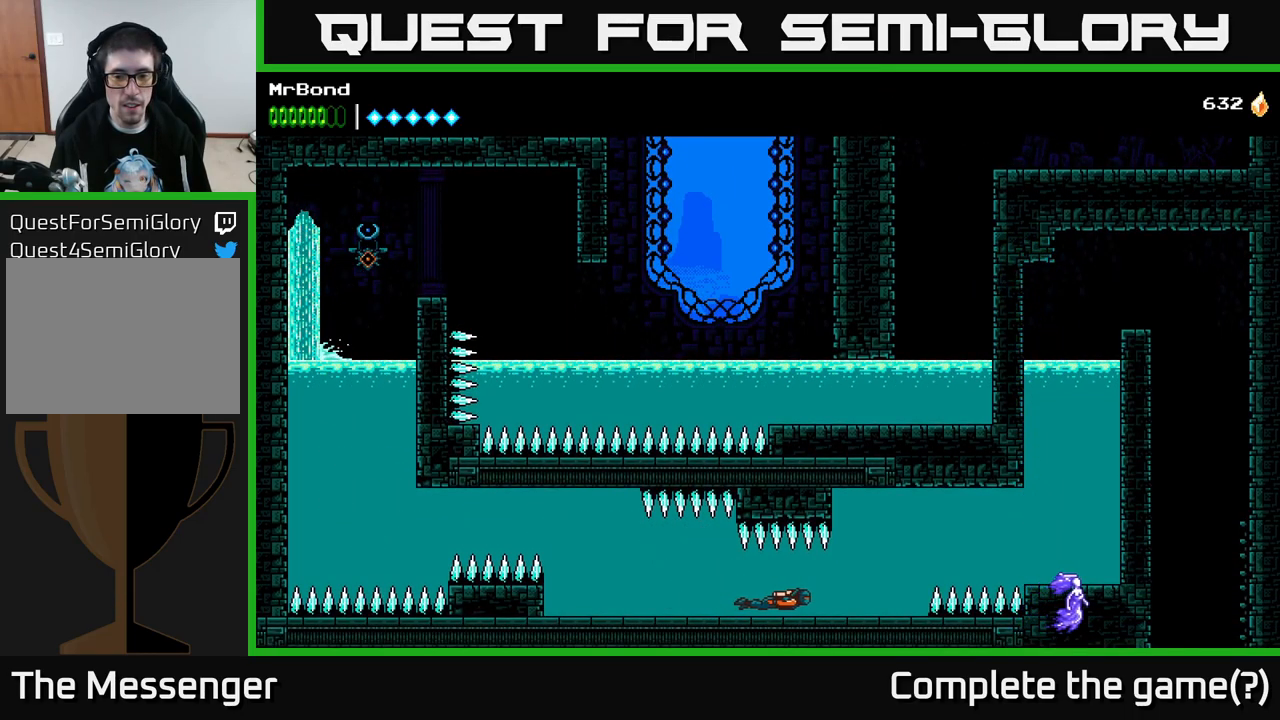
{"buttons": ["DPAD_UP", "DPAD_RIGHT"], "right_stick": "center", "events": [[317, "DPAD_UP", "down"]]}
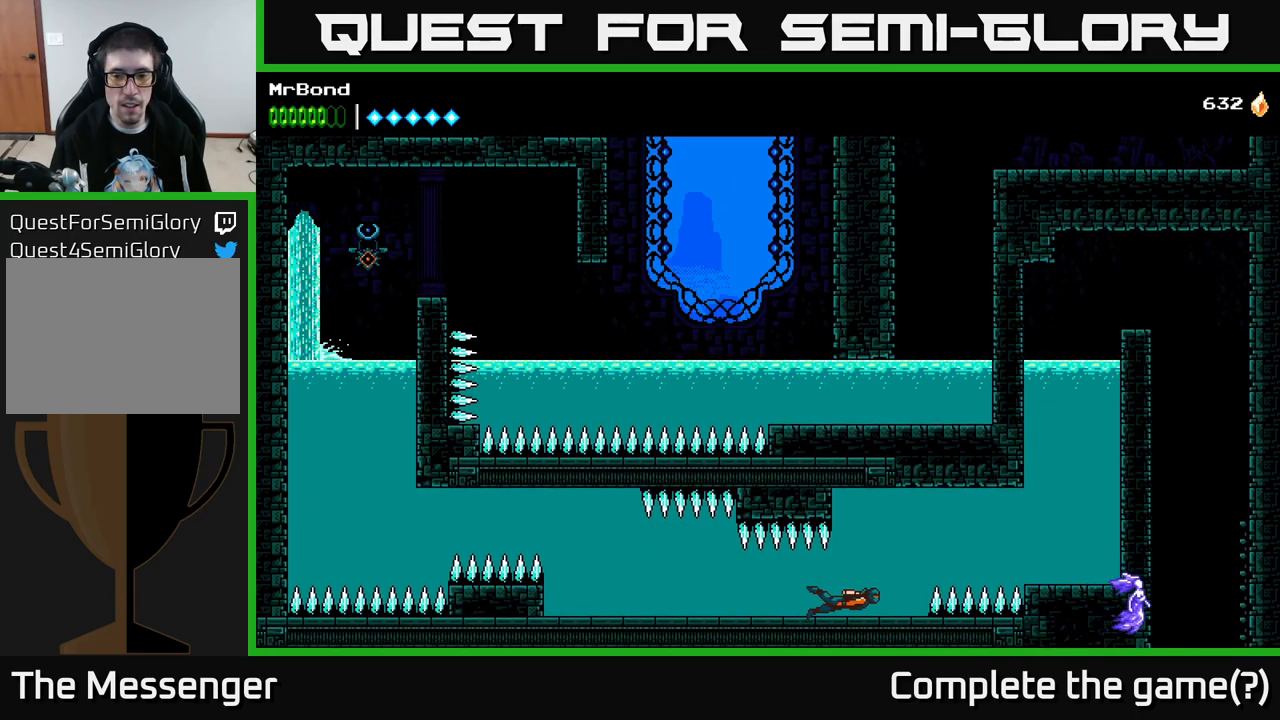
{"buttons": ["A", "DPAD_UP", "DPAD_RIGHT"], "right_stick": "center", "events": [[250, "A", "down"], [417, "A", "up"], [467, "A", "down"]]}
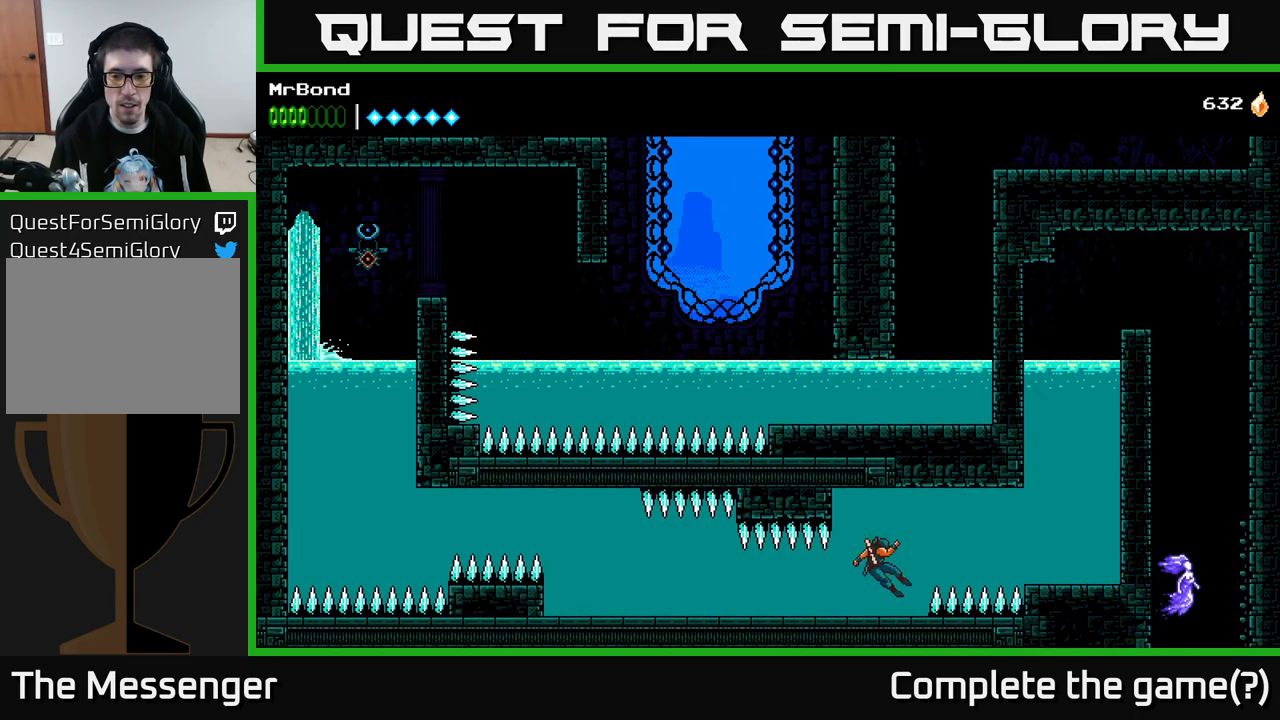
{"buttons": ["DPAD_RIGHT"], "right_stick": "center", "events": [[67, "A", "up"], [83, "DPAD_UP", "up"], [217, "X", "down"], [333, "X", "up"]]}
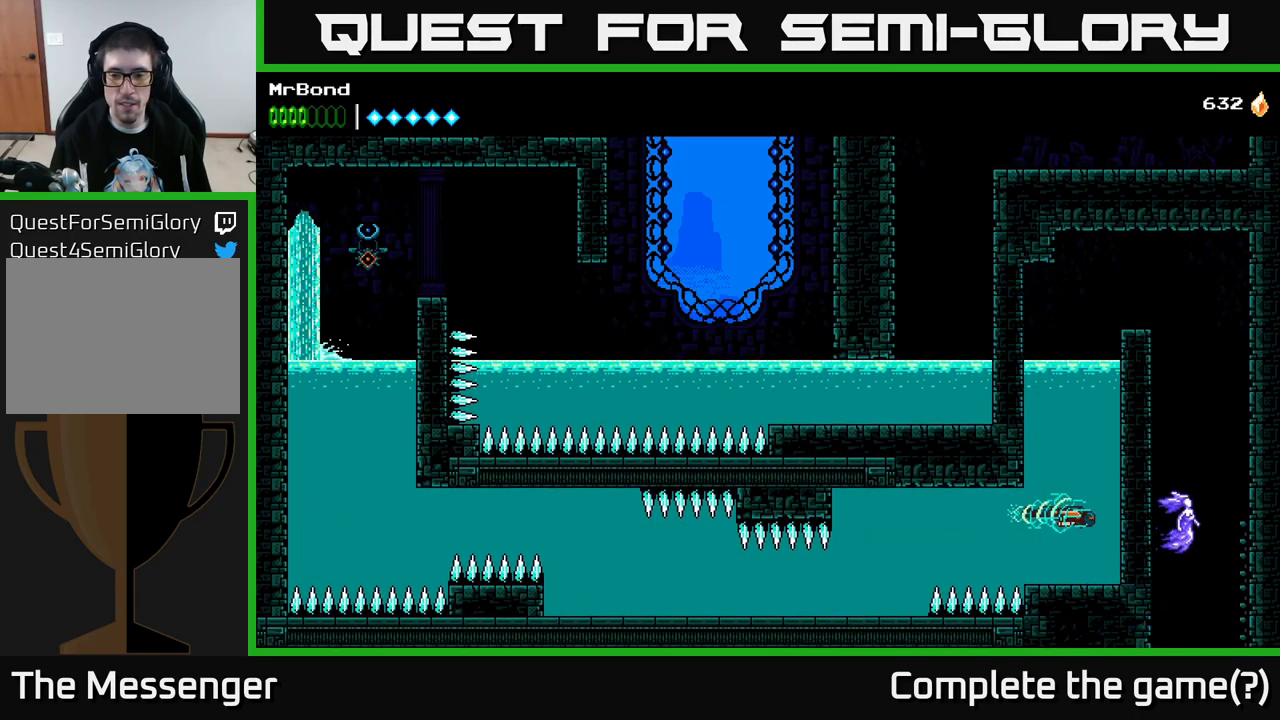
{"buttons": ["A", "DPAD_RIGHT"], "right_stick": "center", "events": [[100, "A", "down"], [150, "DPAD_UP", "down"], [233, "A", "up"], [267, "A", "down"], [267, "DPAD_UP", "up"], [383, "A", "up"], [466, "A", "down"]]}
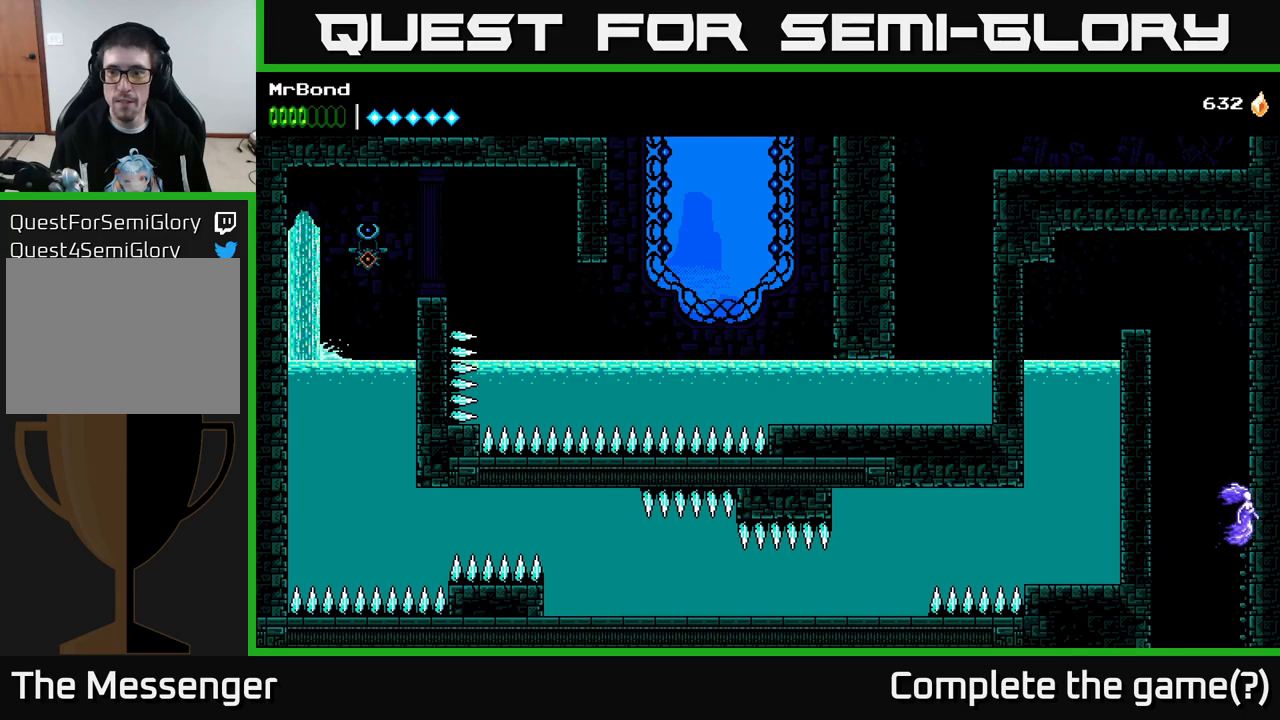
{"buttons": ["A", "DPAD_RIGHT"], "right_stick": "center", "events": [[150, "A", "up"], [200, "A", "down"], [350, "A", "up"], [400, "A", "down"]]}
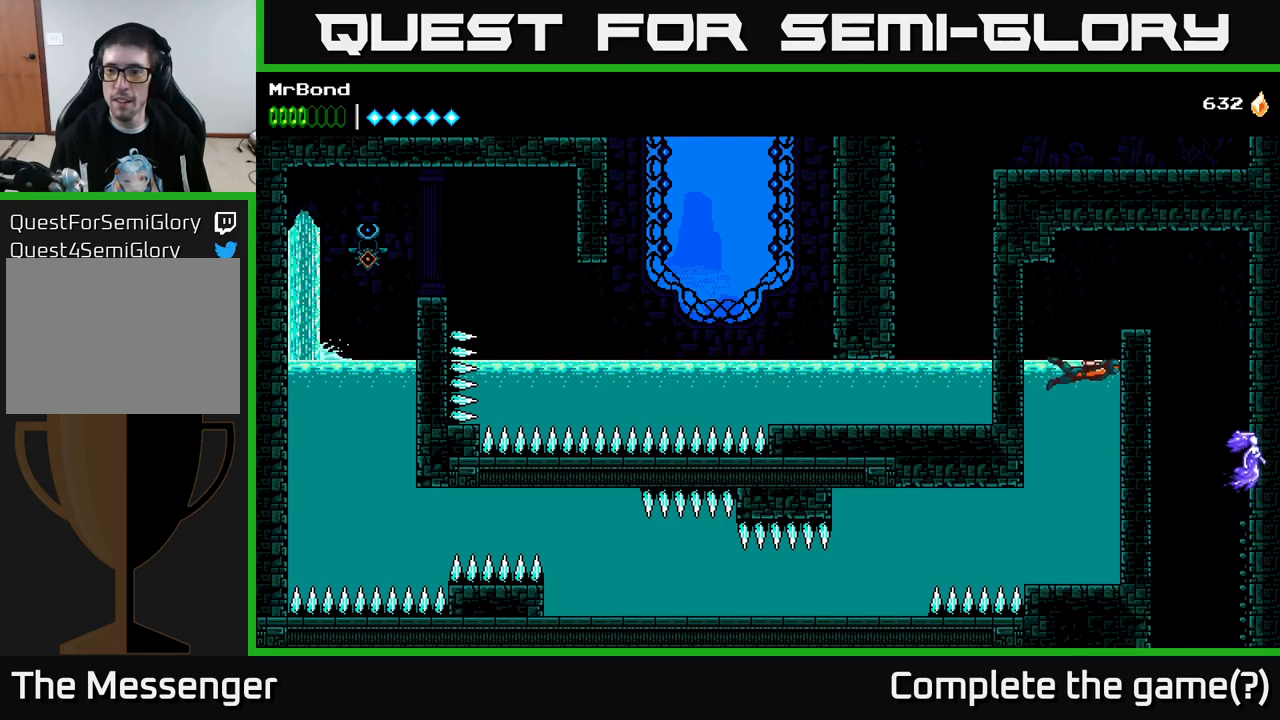
{"buttons": ["DPAD_RIGHT"], "right_stick": "center", "events": [[117, "A", "up"], [200, "A", "down"], [417, "A", "up"]]}
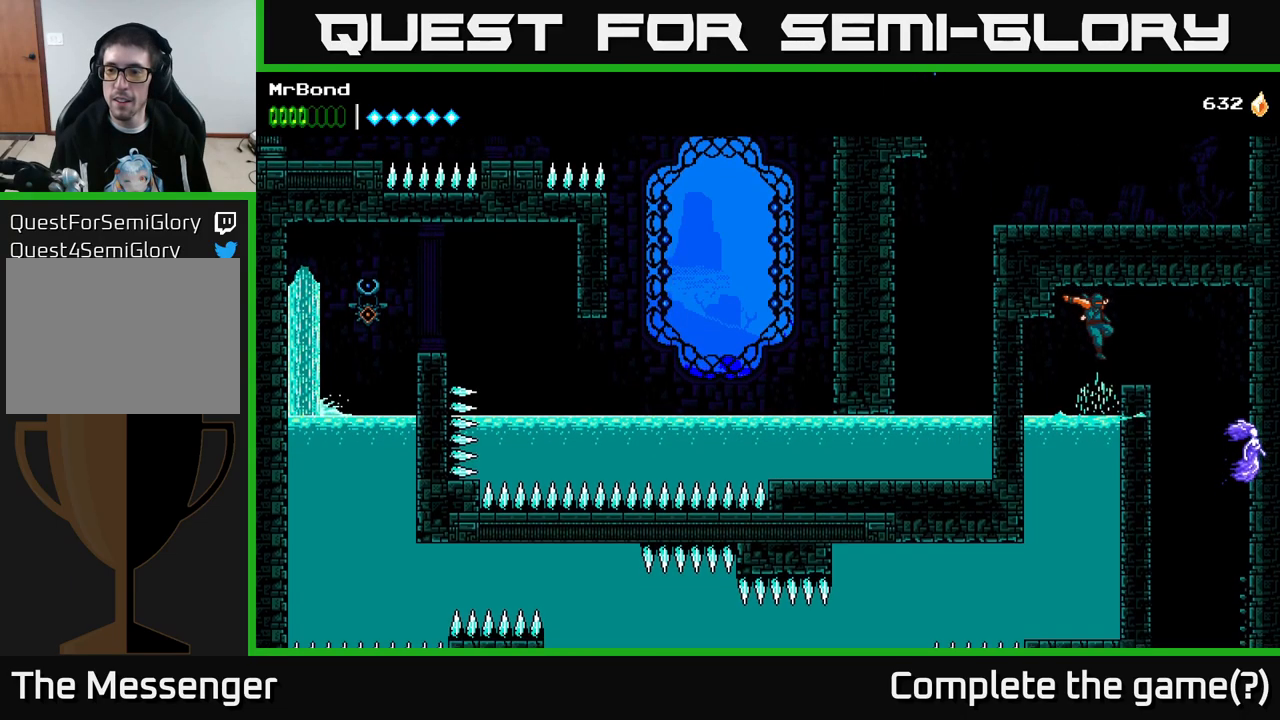
{"buttons": [], "right_stick": "center", "events": [[383, "X", "down"], [433, "DPAD_RIGHT", "up"], [483, "X", "up"]]}
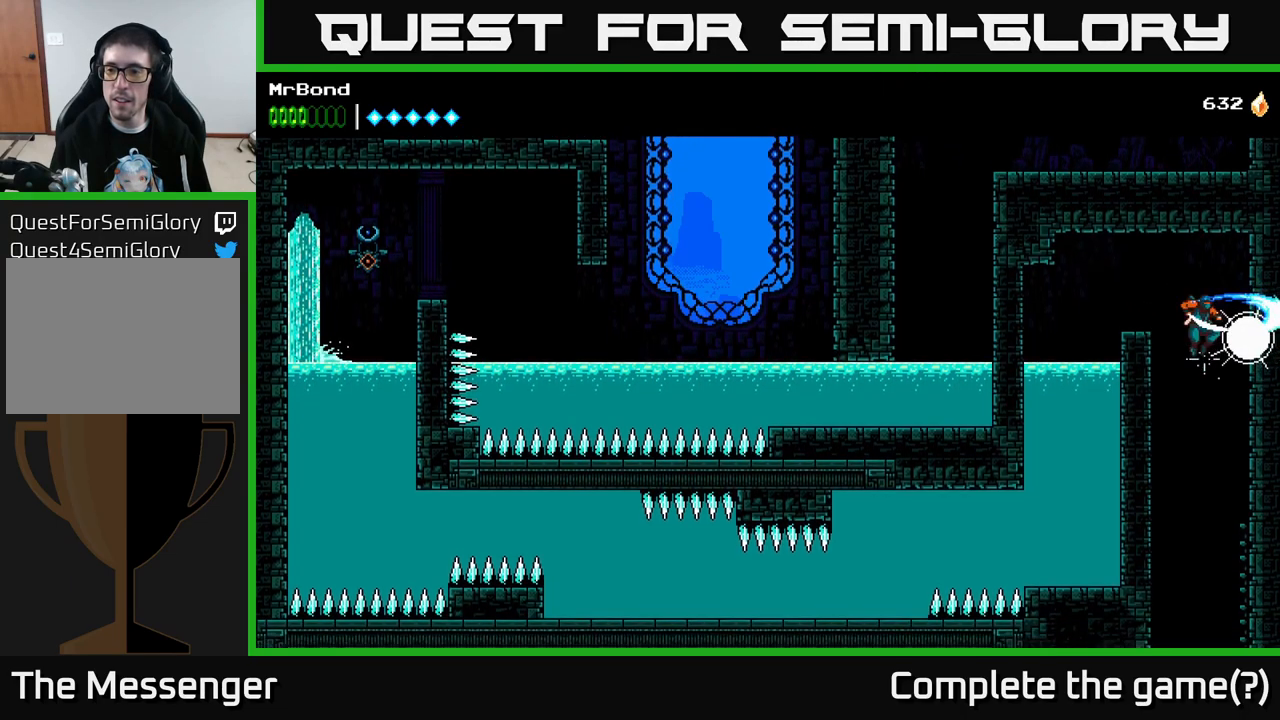
{"buttons": [], "right_stick": "center", "events": [[117, "DPAD_RIGHT", "down"], [217, "DPAD_RIGHT", "up"]]}
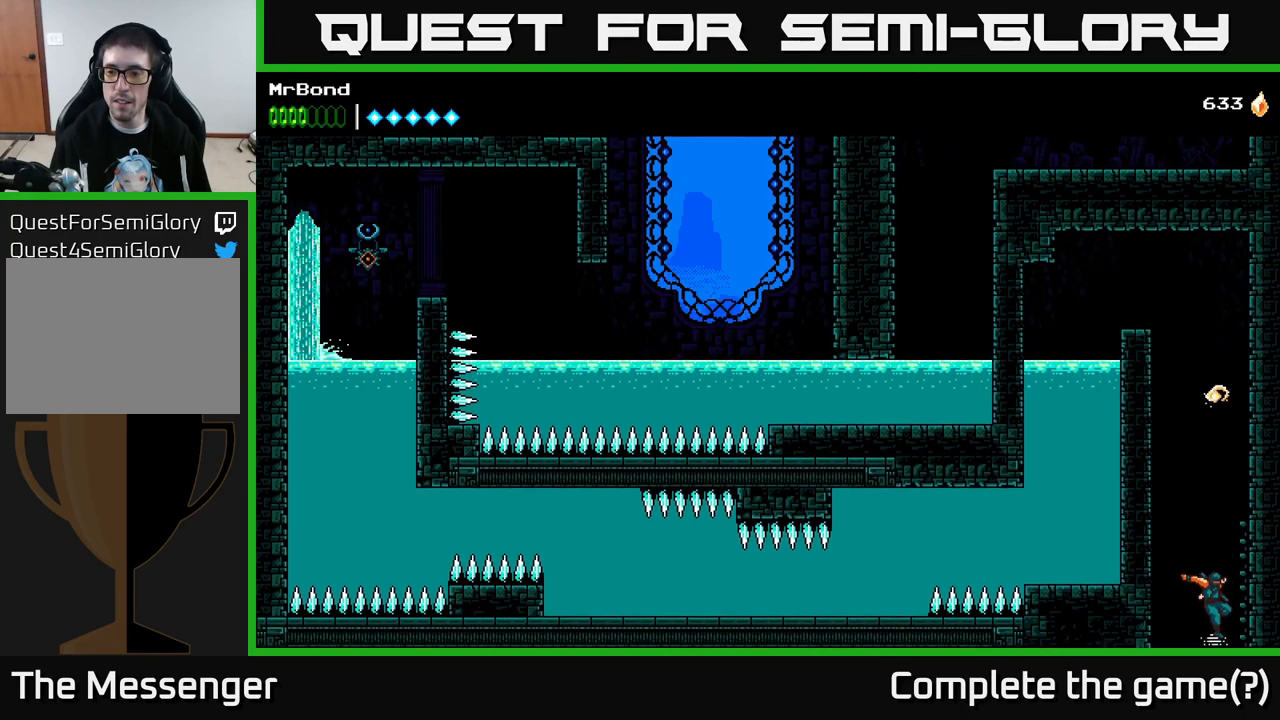
{"buttons": [], "right_stick": "center", "events": [[50, "DPAD_RIGHT", "down"], [200, "DPAD_RIGHT", "up"], [233, "A", "down"], [467, "A", "up"]]}
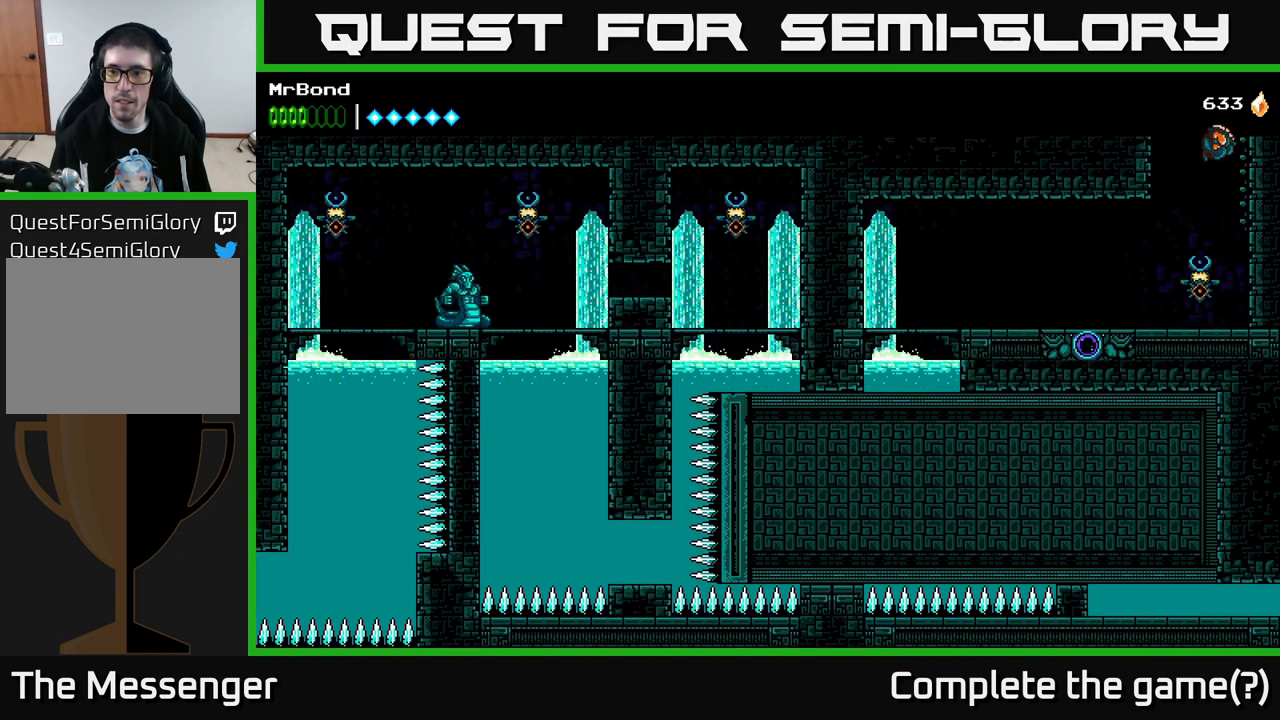
{"buttons": [], "right_stick": "center", "events": []}
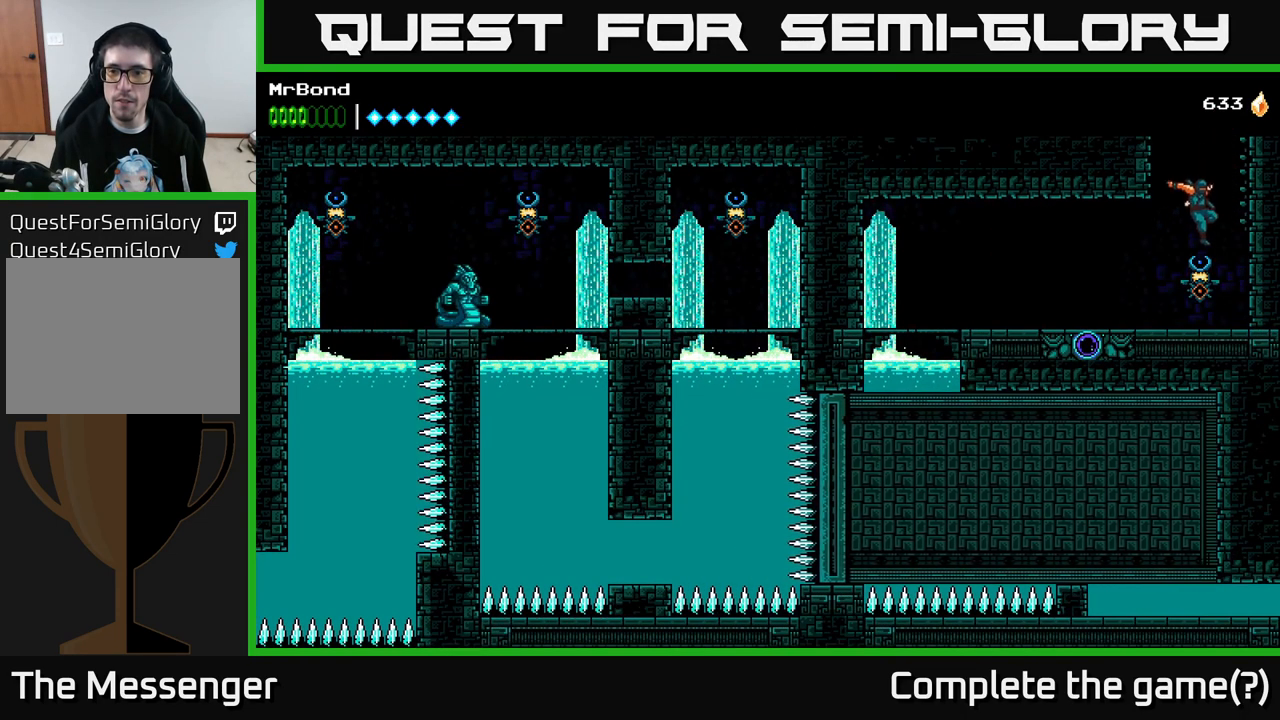
{"buttons": ["DPAD_LEFT"], "right_stick": "center", "events": [[50, "X", "down"], [83, "DPAD_LEFT", "down"], [150, "X", "up"]]}
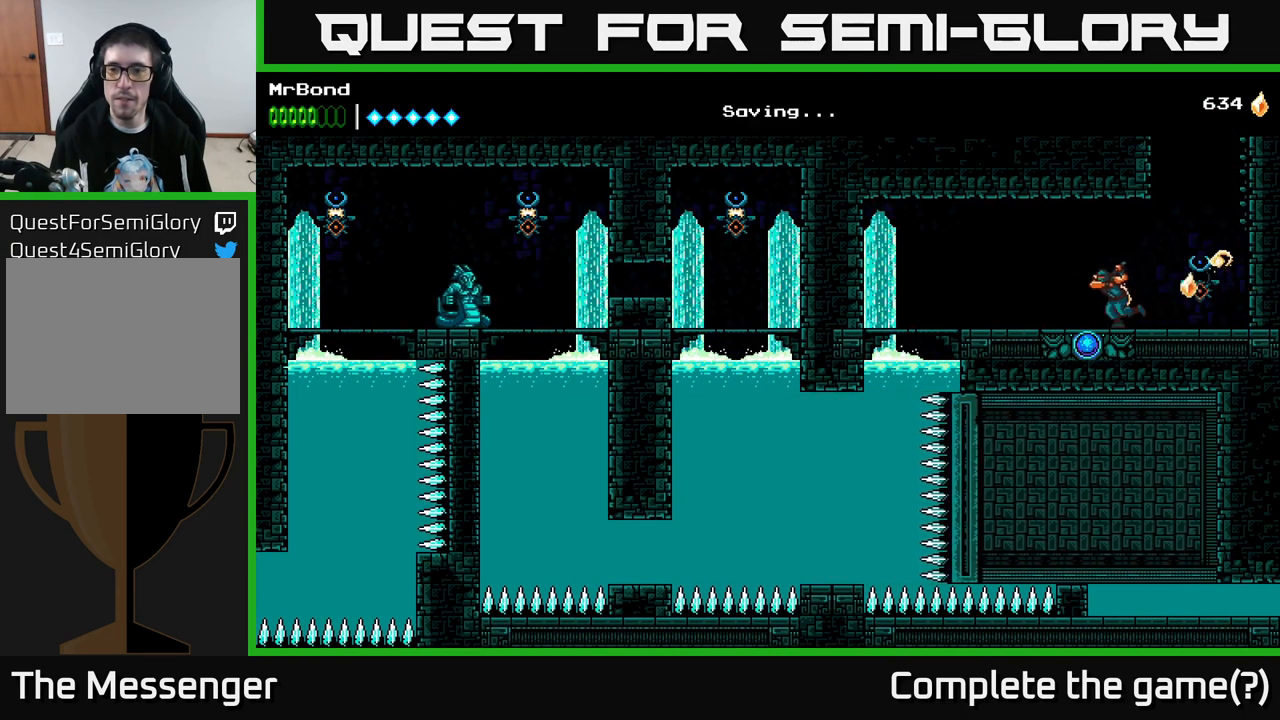
{"buttons": ["DPAD_LEFT"], "right_stick": "center", "events": [[317, "A", "down"], [367, "A", "up"]]}
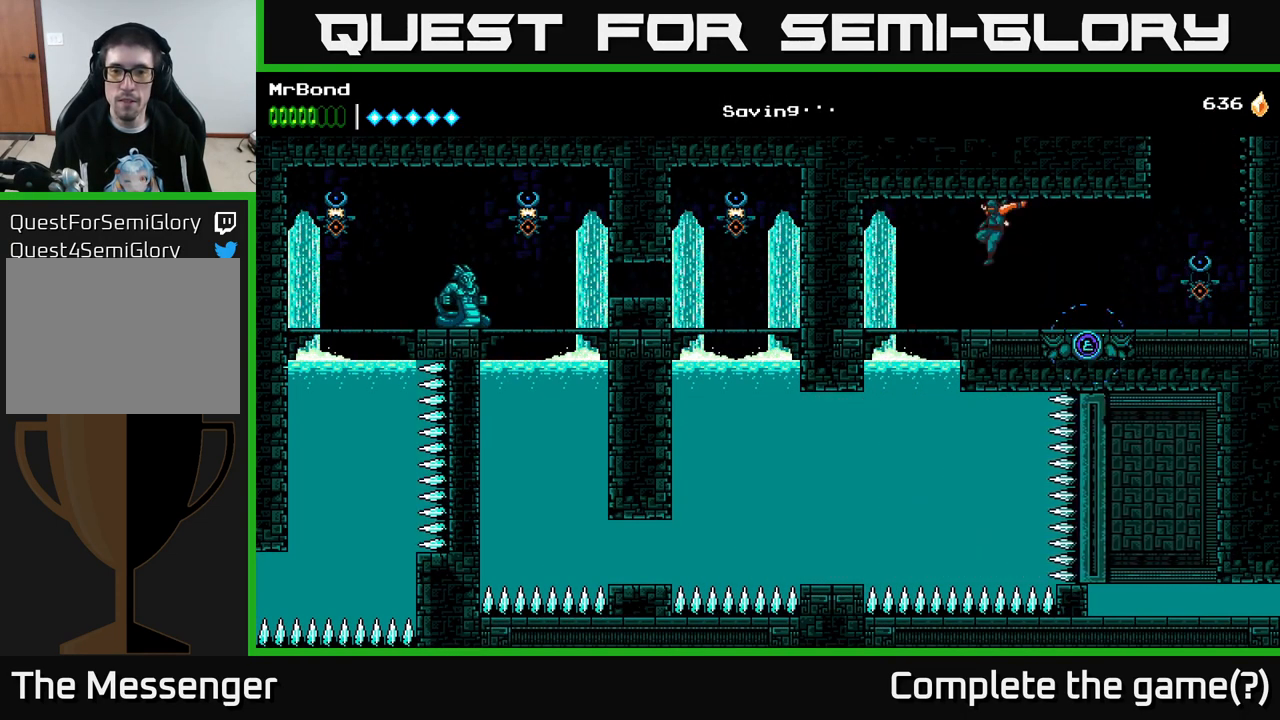
{"buttons": ["A", "DPAD_DOWN"], "right_stick": "center", "events": [[283, "DPAD_LEFT", "up"], [300, "DPAD_DOWN", "down"], [400, "A", "down"]]}
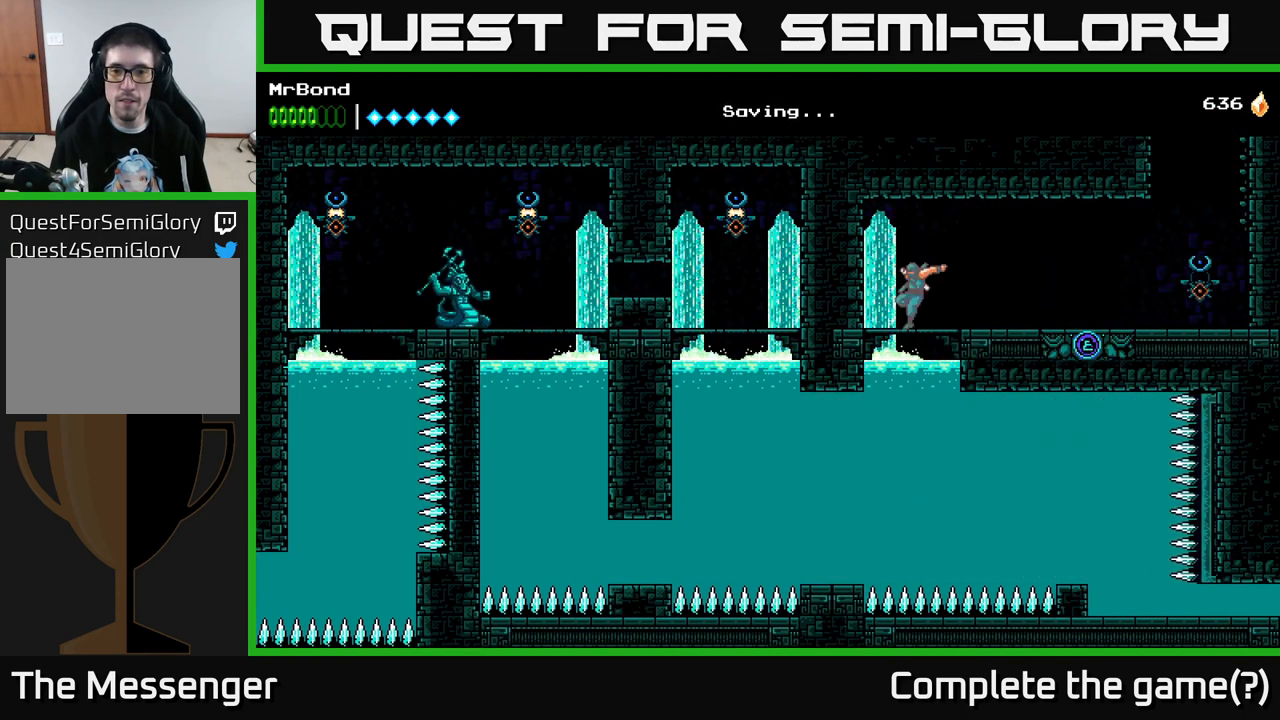
{"buttons": ["DPAD_LEFT"], "right_stick": "center", "events": [[50, "A", "up"], [233, "DPAD_DOWN", "up"], [300, "DPAD_LEFT", "down"]]}
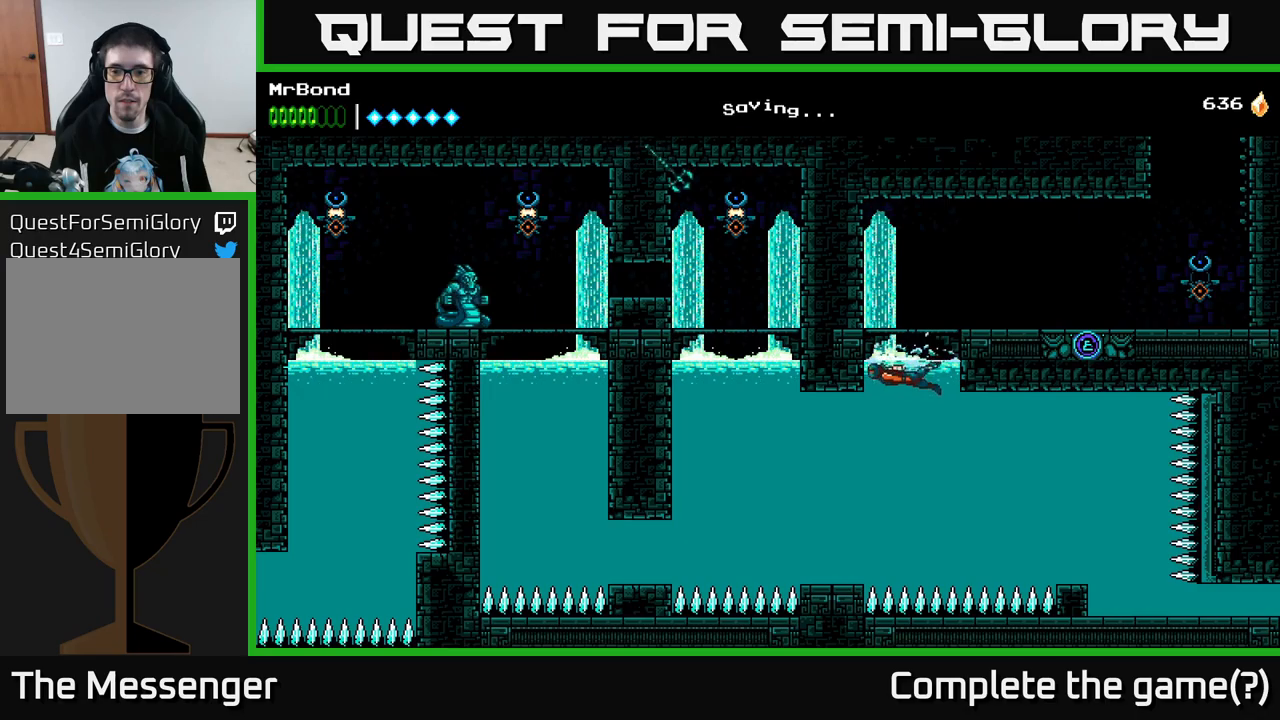
{"buttons": ["DPAD_LEFT"], "right_stick": "center", "events": [[34, "DPAD_DOWN", "down"], [317, "X", "down"], [334, "DPAD_DOWN", "up"], [467, "X", "up"]]}
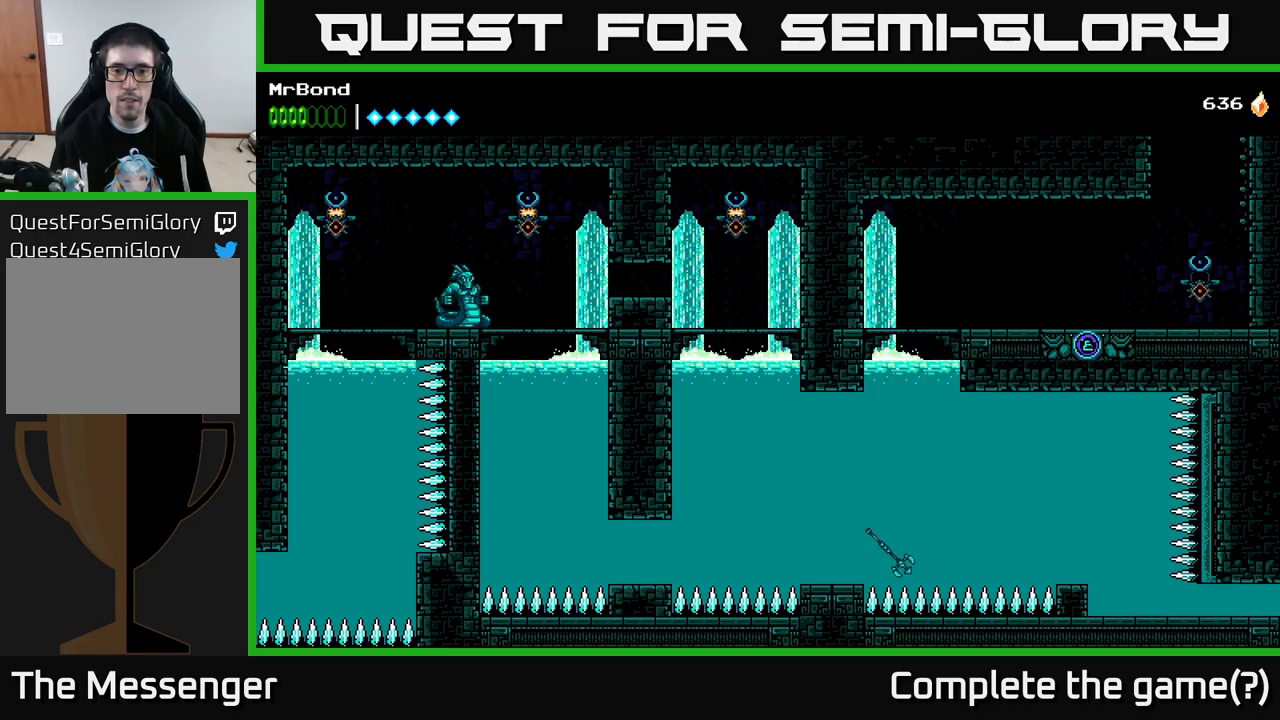
{"buttons": ["X", "DPAD_LEFT"], "right_stick": "center", "events": [[417, "X", "down"]]}
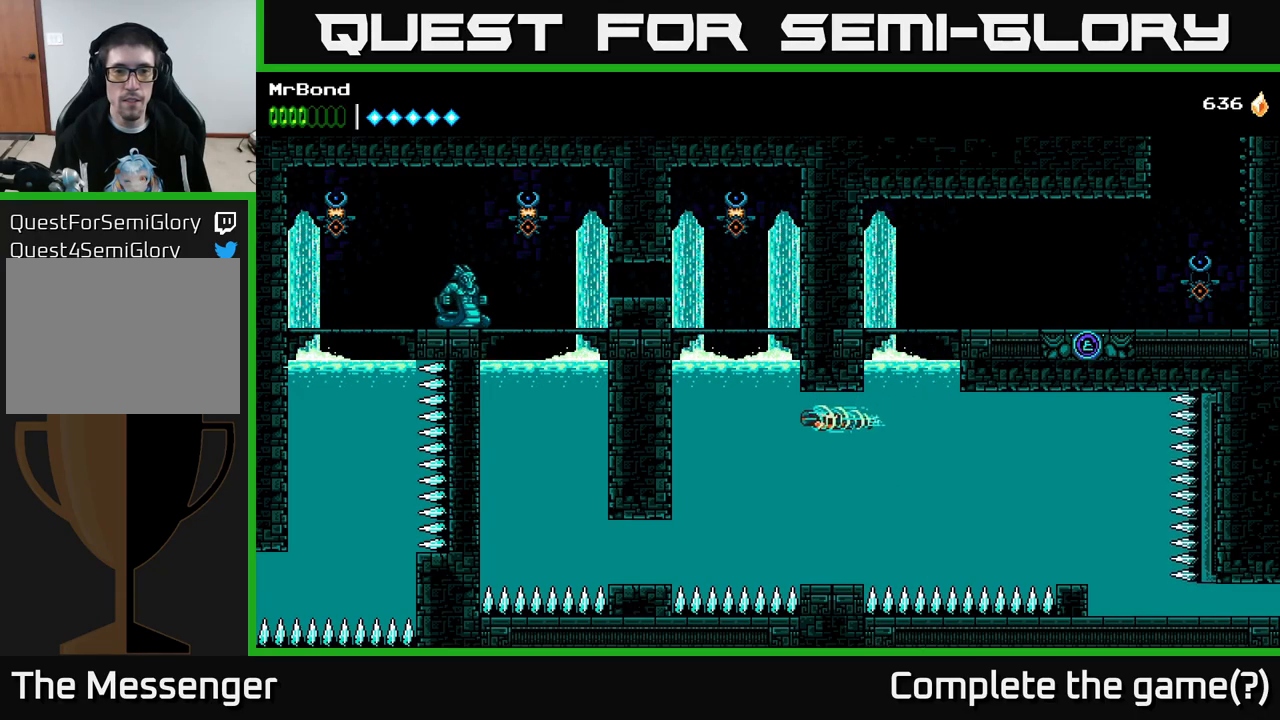
{"buttons": ["A", "DPAD_UP"], "right_stick": "center", "events": [[117, "X", "up"], [234, "A", "down"], [234, "DPAD_LEFT", "up"], [234, "DPAD_UP", "down"], [334, "A", "up"], [400, "A", "down"]]}
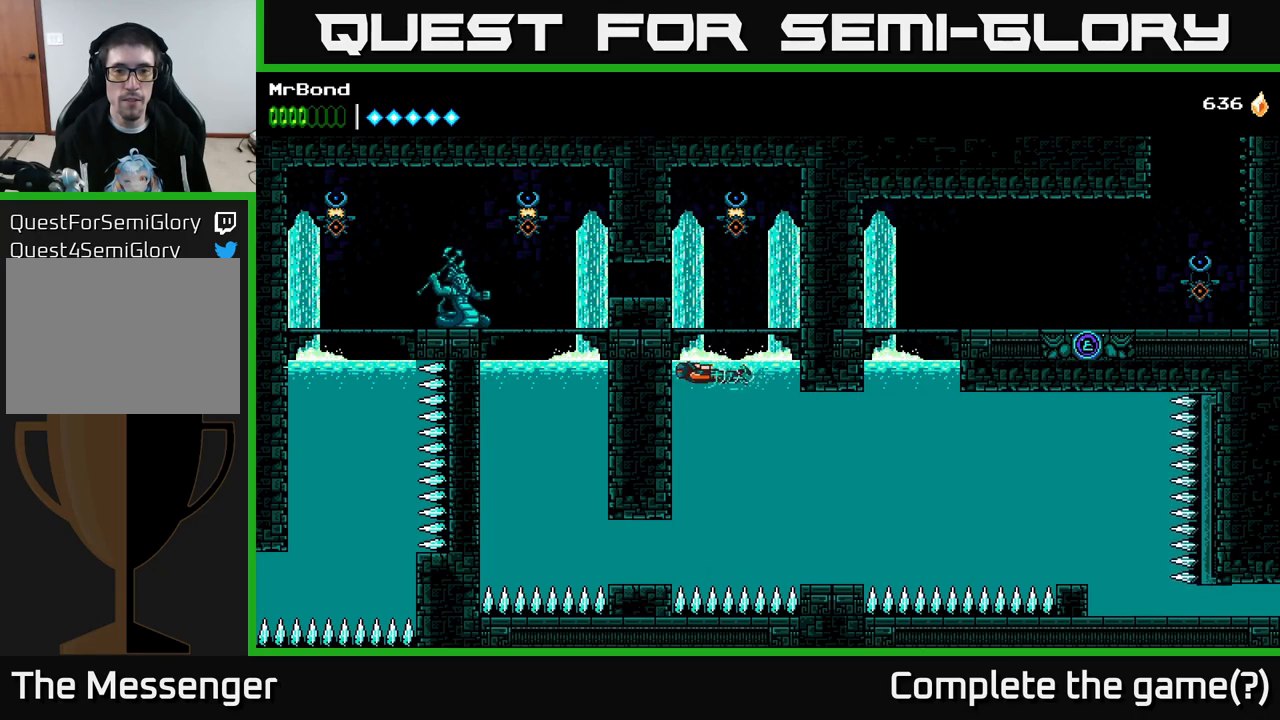
{"buttons": ["X", "DPAD_UP", "DPAD_RIGHT"], "right_stick": "center", "events": [[34, "A", "up"], [84, "A", "down"], [317, "A", "up"], [400, "X", "down"], [417, "DPAD_RIGHT", "down"]]}
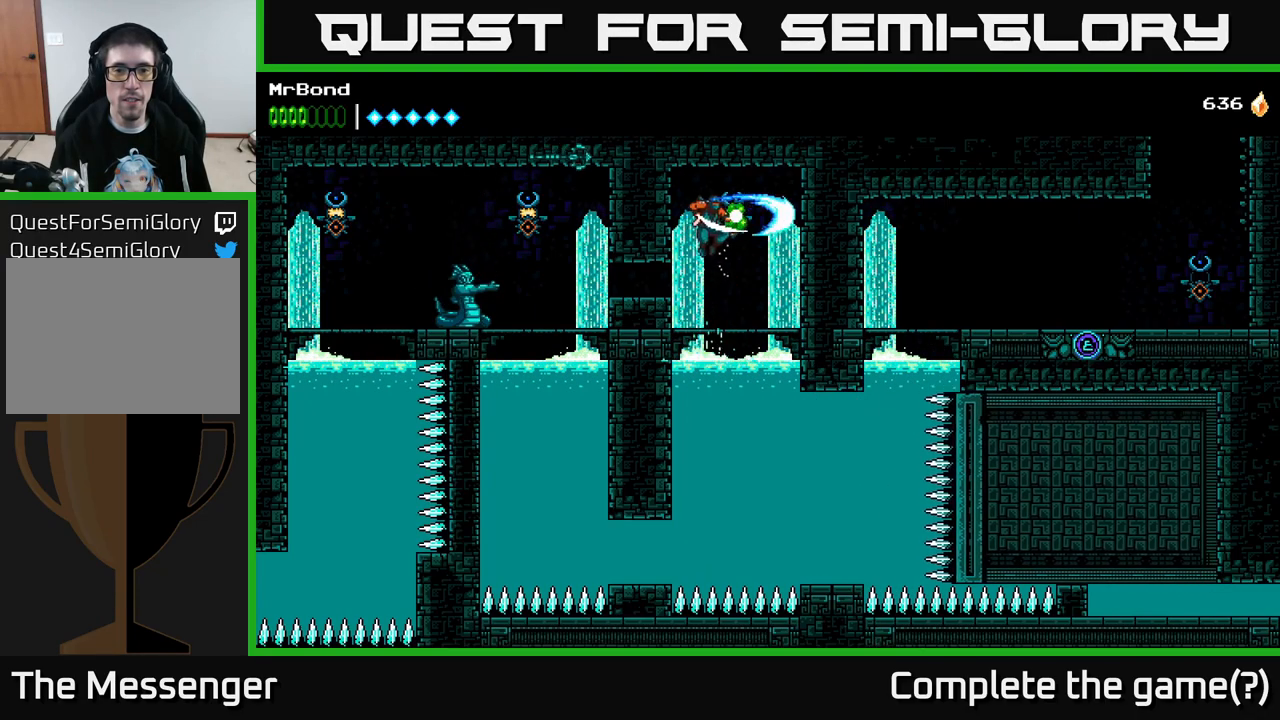
{"buttons": ["DPAD_LEFT"], "right_stick": "center", "events": [[17, "X", "up"], [167, "DPAD_UP", "up"], [250, "DPAD_RIGHT", "up"], [334, "DPAD_LEFT", "down"]]}
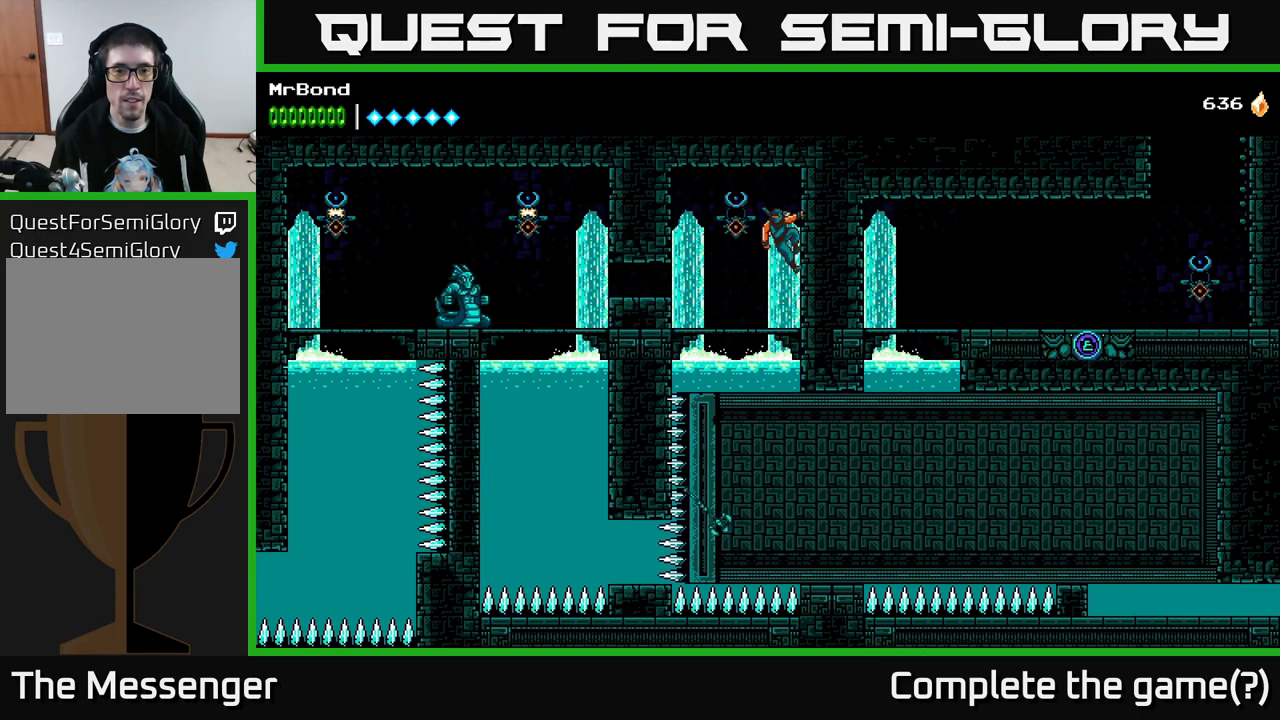
{"buttons": ["DPAD_LEFT"], "right_stick": "center", "events": [[250, "A", "down"], [250, "DPAD_DOWN", "down"], [317, "DPAD_LEFT", "up"], [334, "A", "up"], [367, "DPAD_DOWN", "up"], [367, "DPAD_LEFT", "down"]]}
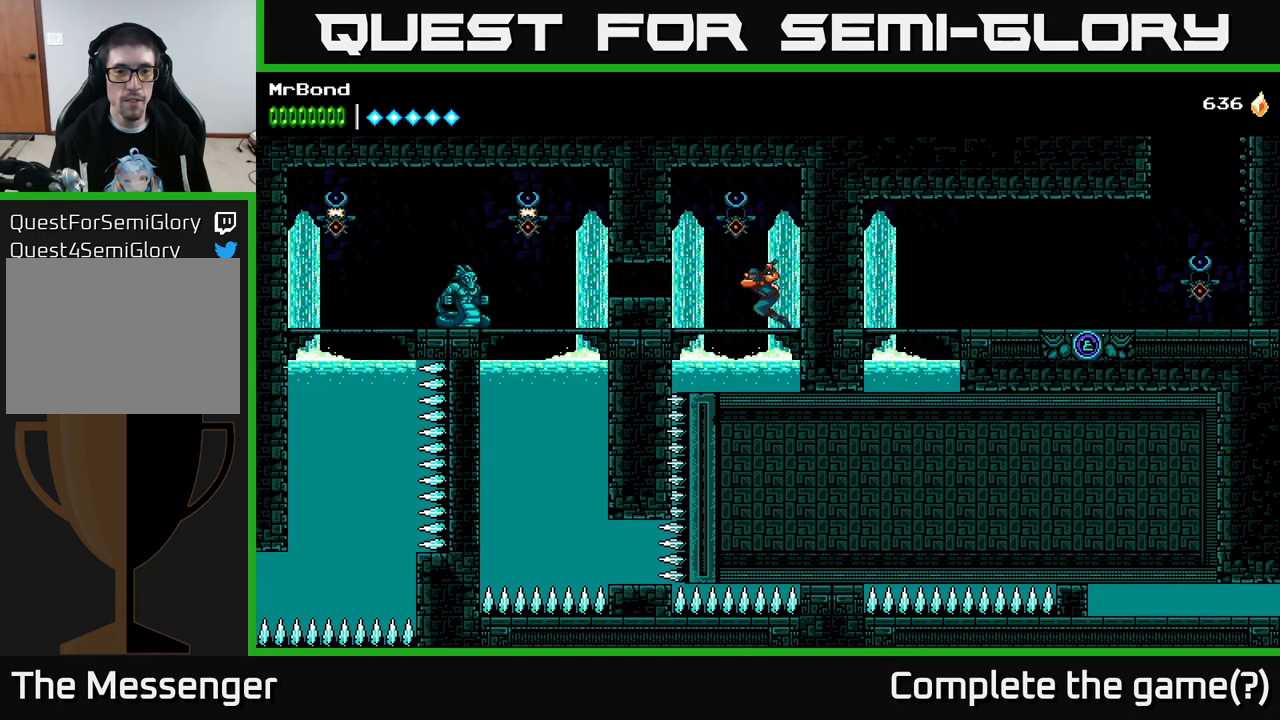
{"buttons": ["A", "DPAD_DOWN"], "right_stick": "center", "events": [[50, "Y", "down"], [134, "DPAD_LEFT", "up"], [134, "Y", "up"], [350, "DPAD_DOWN", "down"], [400, "A", "down"]]}
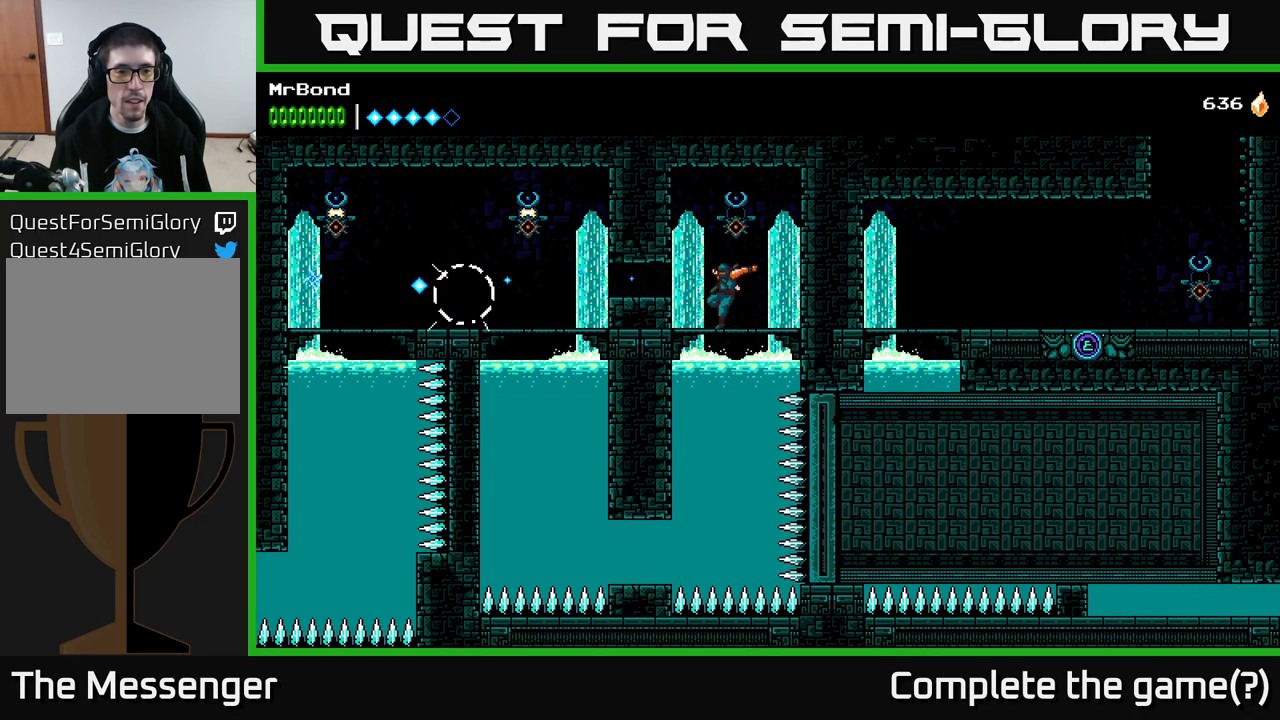
{"buttons": ["DPAD_DOWN"], "right_stick": "center", "events": [[17, "A", "up"], [150, "DPAD_DOWN", "up"], [284, "DPAD_DOWN", "down"]]}
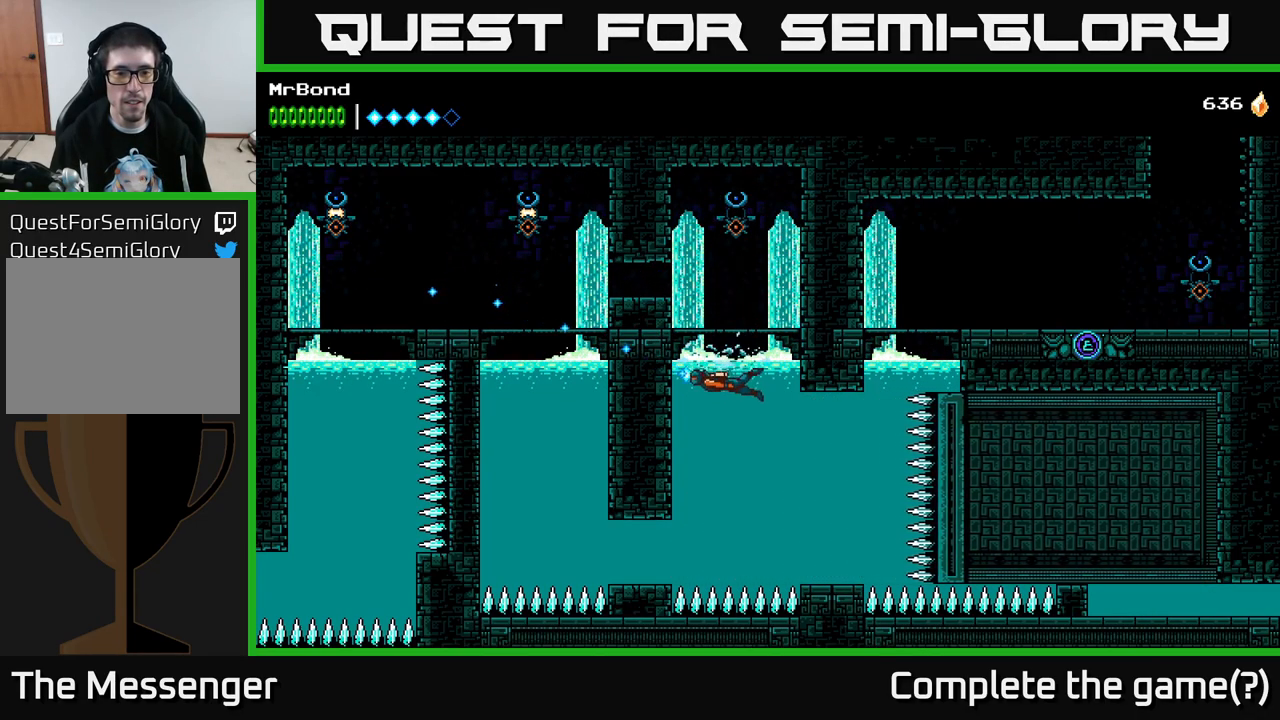
{"buttons": ["DPAD_DOWN", "DPAD_RIGHT"], "right_stick": "center", "events": [[417, "DPAD_RIGHT", "down"]]}
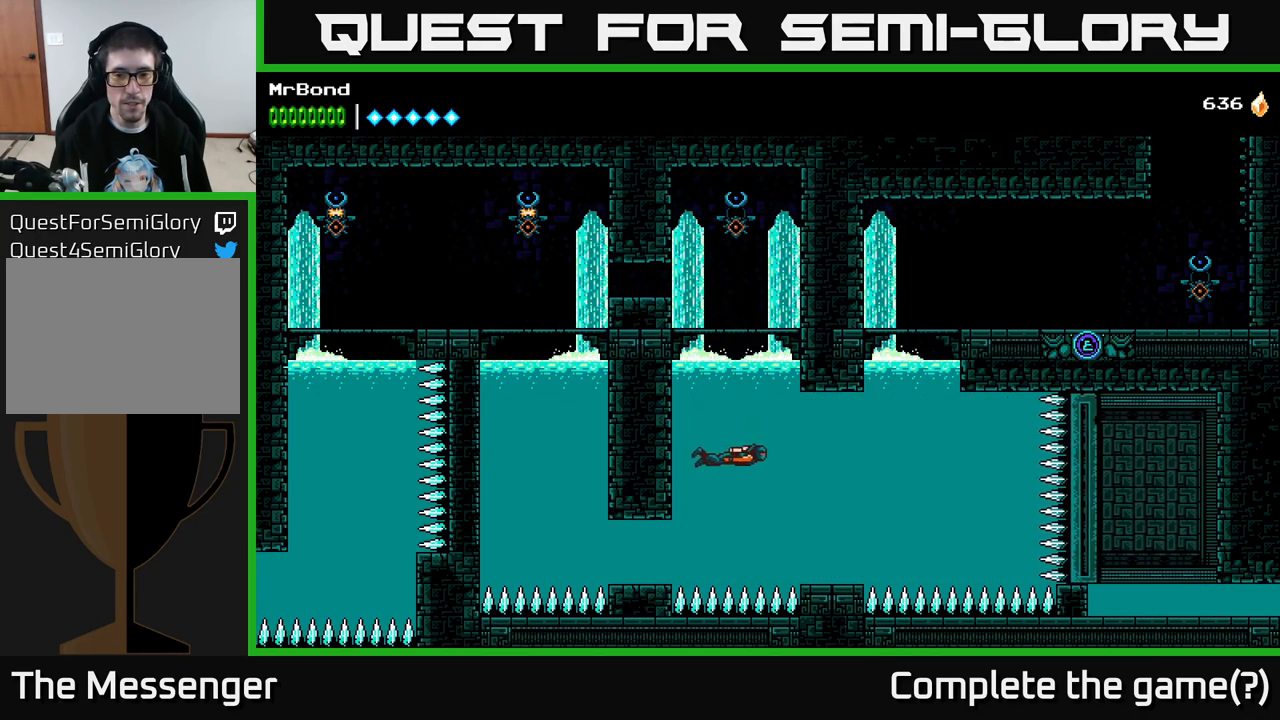
{"buttons": ["X", "DPAD_RIGHT"], "right_stick": "center", "events": [[100, "DPAD_DOWN", "up"], [467, "X", "down"]]}
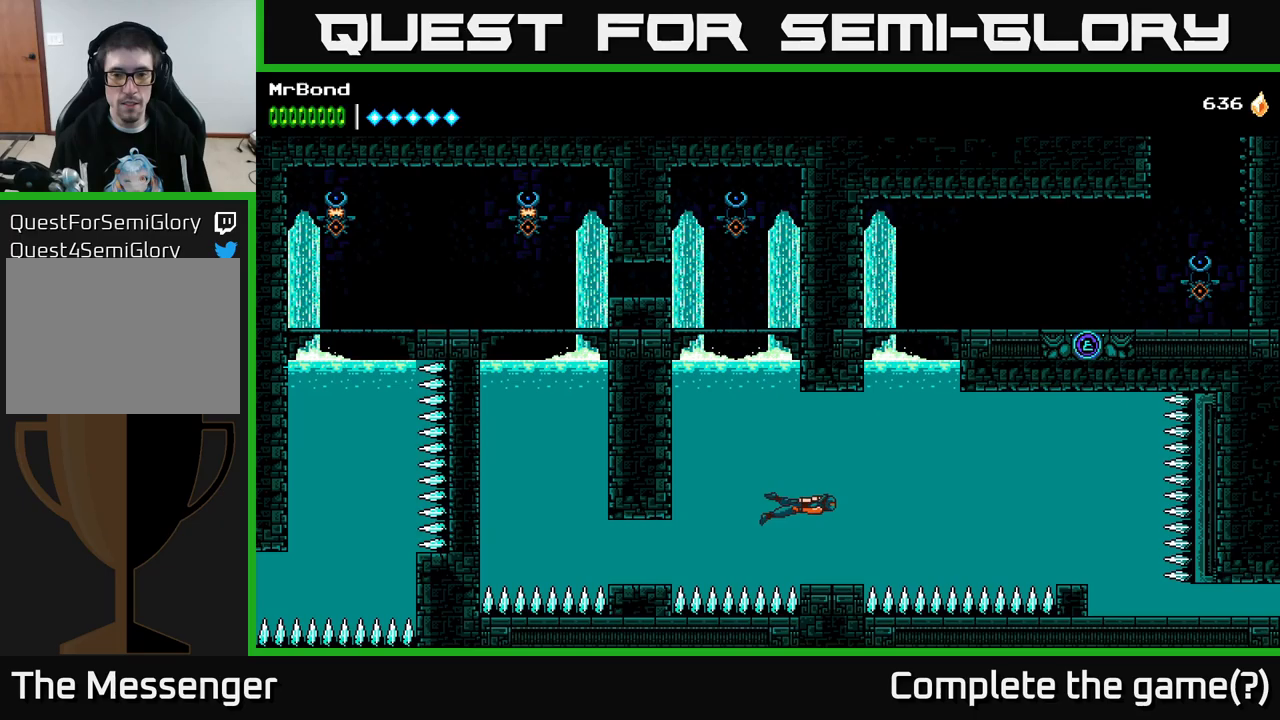
{"buttons": ["DPAD_DOWN"], "right_stick": "center", "events": [[133, "X", "up"], [417, "DPAD_DOWN", "down"], [483, "DPAD_RIGHT", "up"]]}
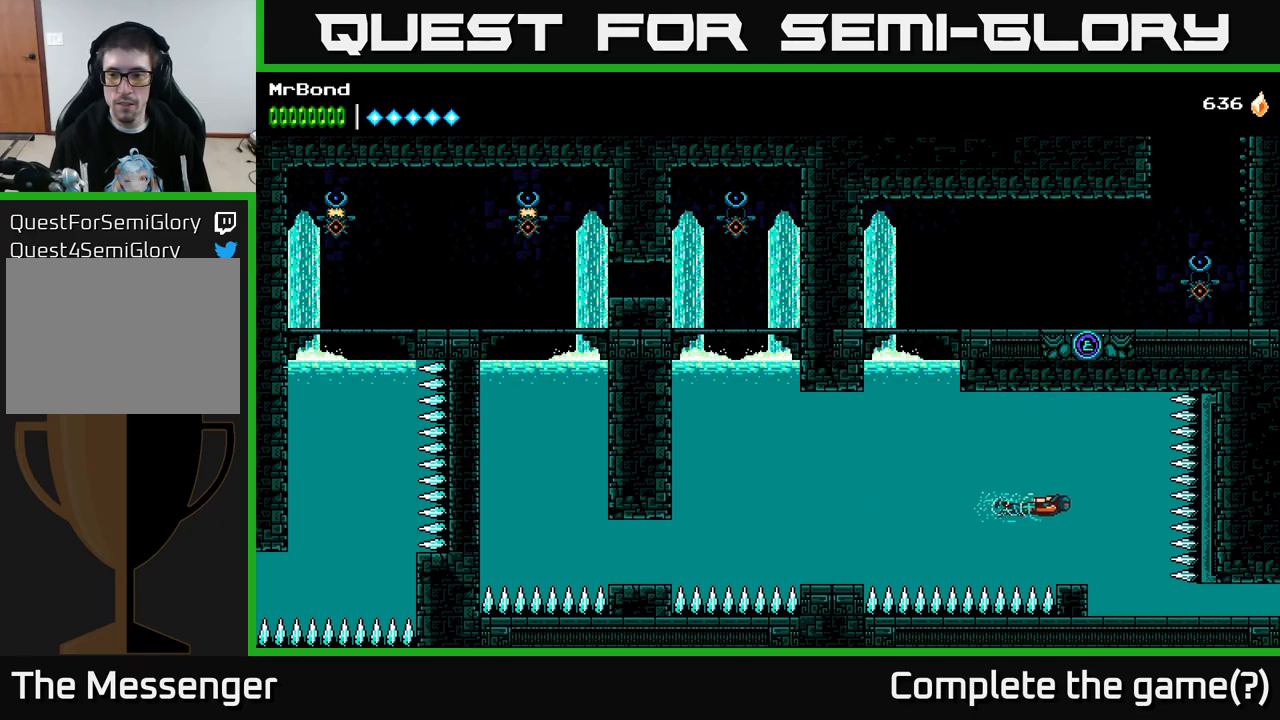
{"buttons": ["DPAD_DOWN"], "right_stick": "center", "events": []}